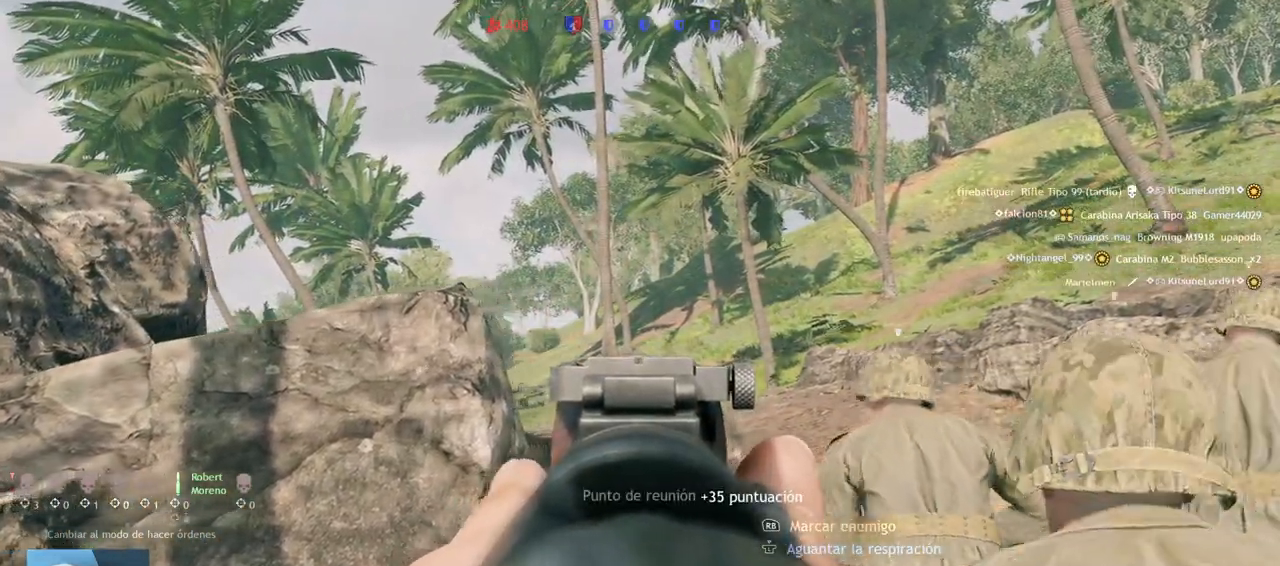
Gameplay with a controller (PlayStation layout); each line is a JSON object with the inputs held at the frame after it. "events" lists button and stick changes between this image and that frame as [ms after this image, input, new state], when the widget could be followed in between.
{"buttons": ["L2"], "left_stick": "center", "right_stick": "center", "events": [[267, "left_stick", "center"]]}
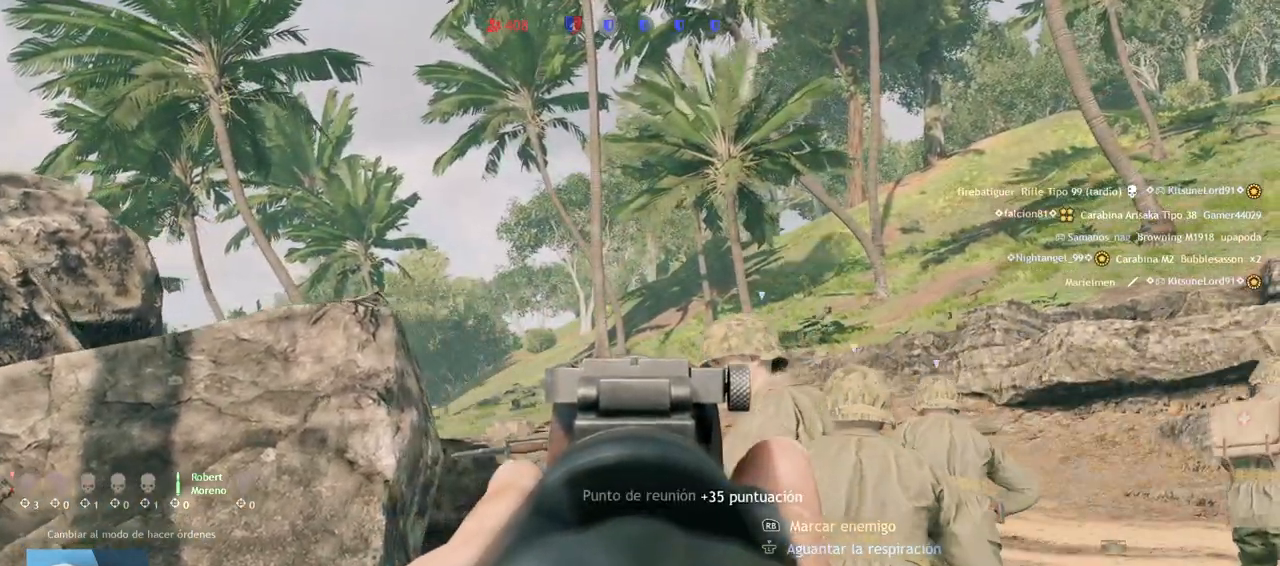
{"buttons": [], "left_stick": "left", "right_stick": "left", "events": [[367, "left_stick", "left"], [400, "right_stick", "left"], [417, "L2", "up"]]}
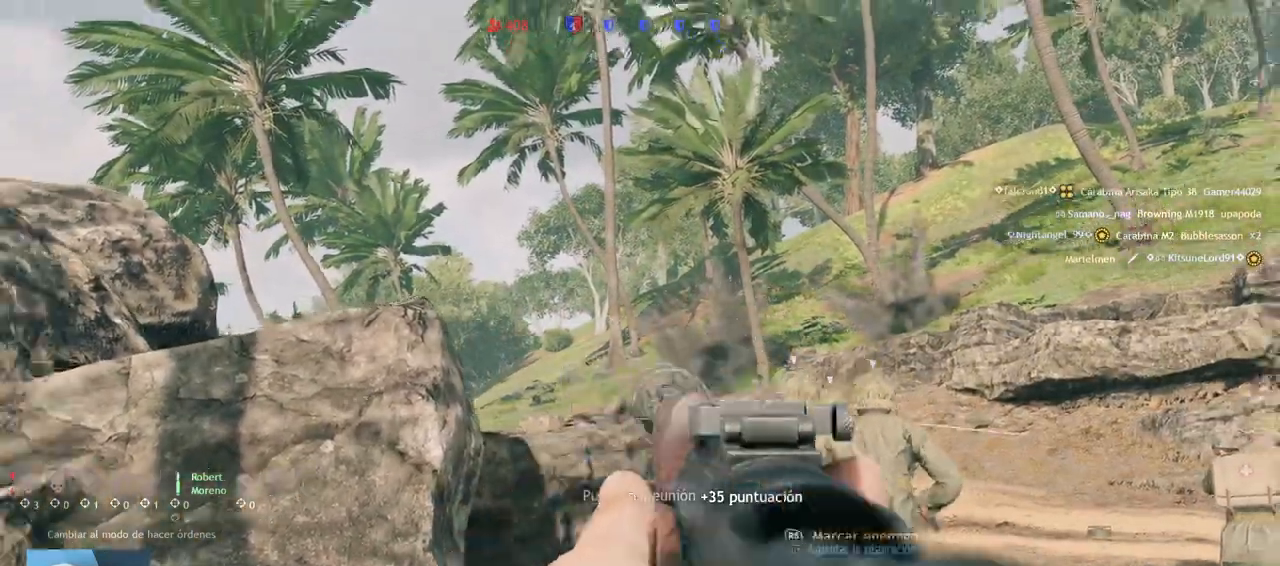
{"buttons": [], "left_stick": "up", "right_stick": "center", "events": [[83, "left_stick", "up-left"], [217, "L3", "down"], [350, "L3", "up"], [350, "left_stick", "up"], [433, "right_stick", "center"]]}
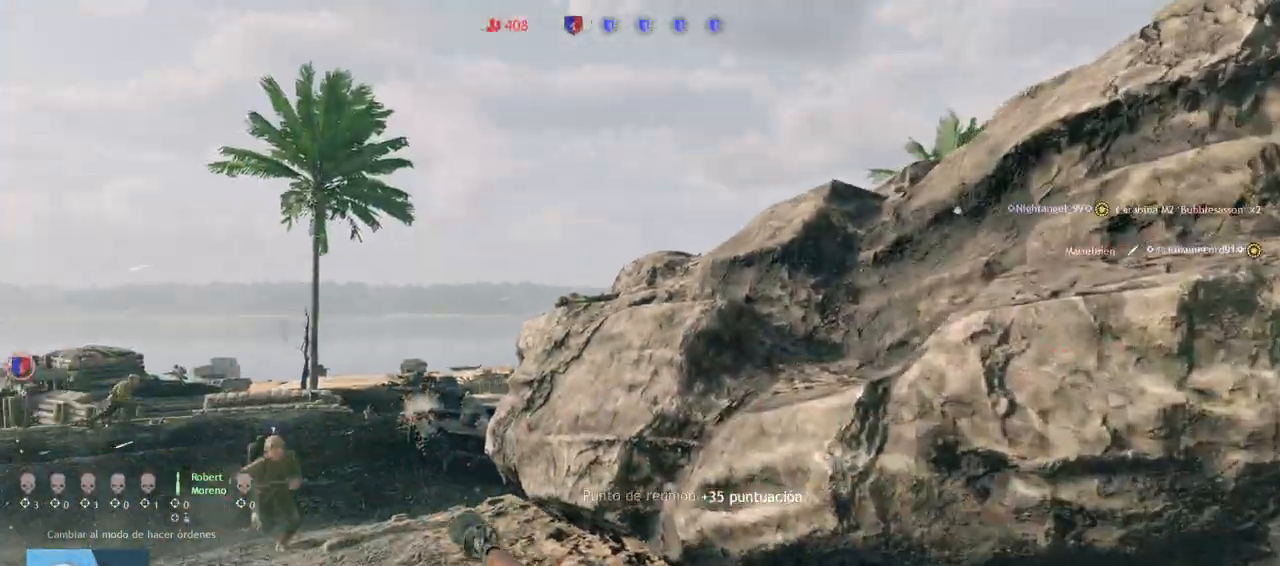
{"buttons": [], "left_stick": "up", "right_stick": "center", "events": [[250, "right_stick", "left"], [450, "right_stick", "center"]]}
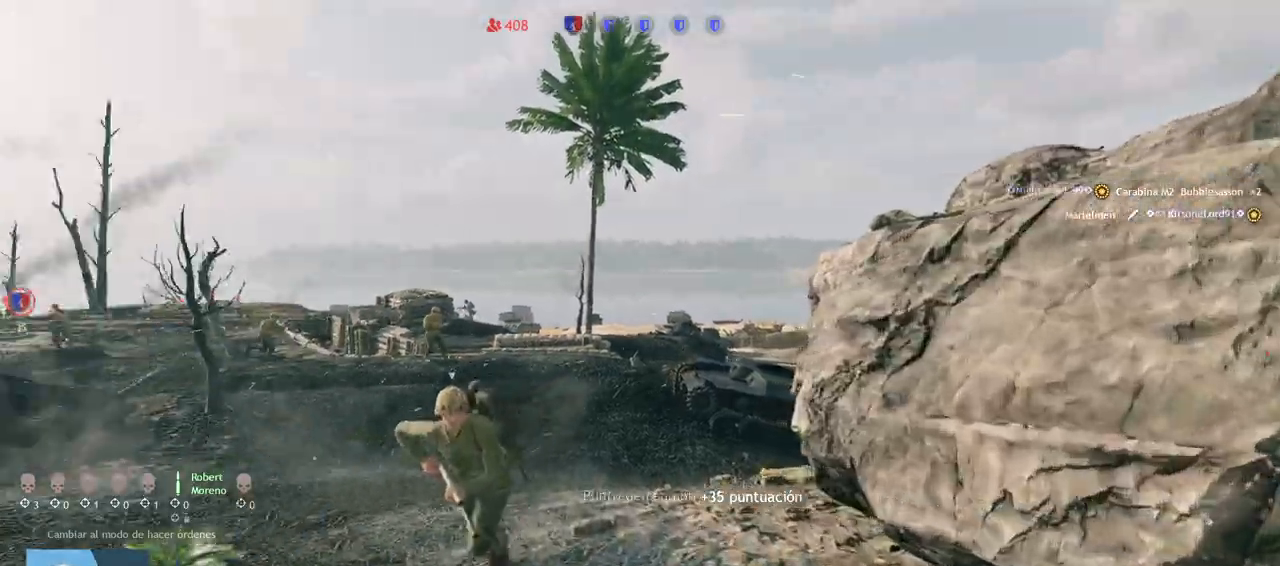
{"buttons": [], "left_stick": "up", "right_stick": "center", "events": []}
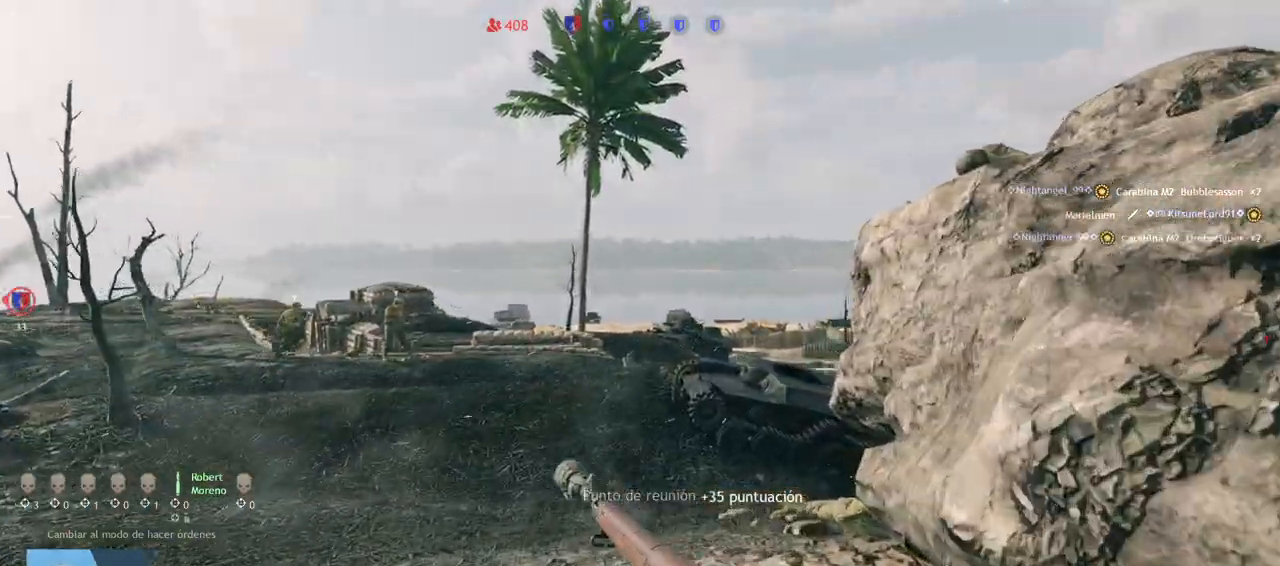
{"buttons": [], "left_stick": "up", "right_stick": "right", "events": [[467, "right_stick", "right"]]}
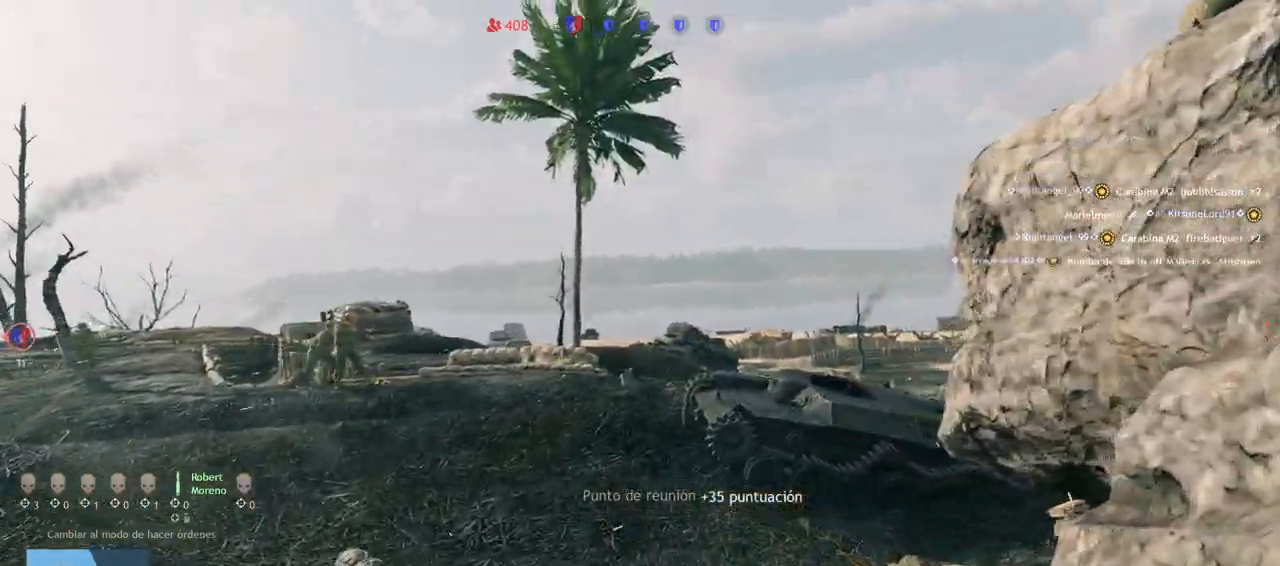
{"buttons": [], "left_stick": "up", "right_stick": "right", "events": [[167, "right_stick", "center"], [367, "right_stick", "right"]]}
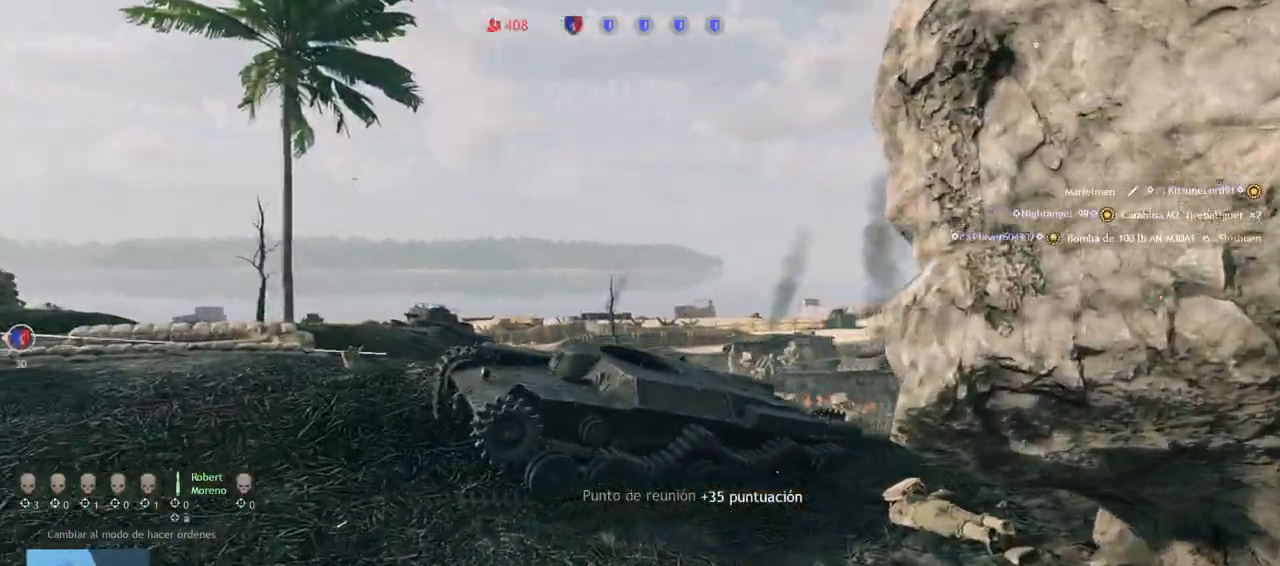
{"buttons": ["L2"], "left_stick": "up", "right_stick": "up-left", "events": [[67, "right_stick", "center"], [183, "L2", "down"], [217, "right_stick", "right"], [333, "right_stick", "center"], [433, "right_stick", "up-left"]]}
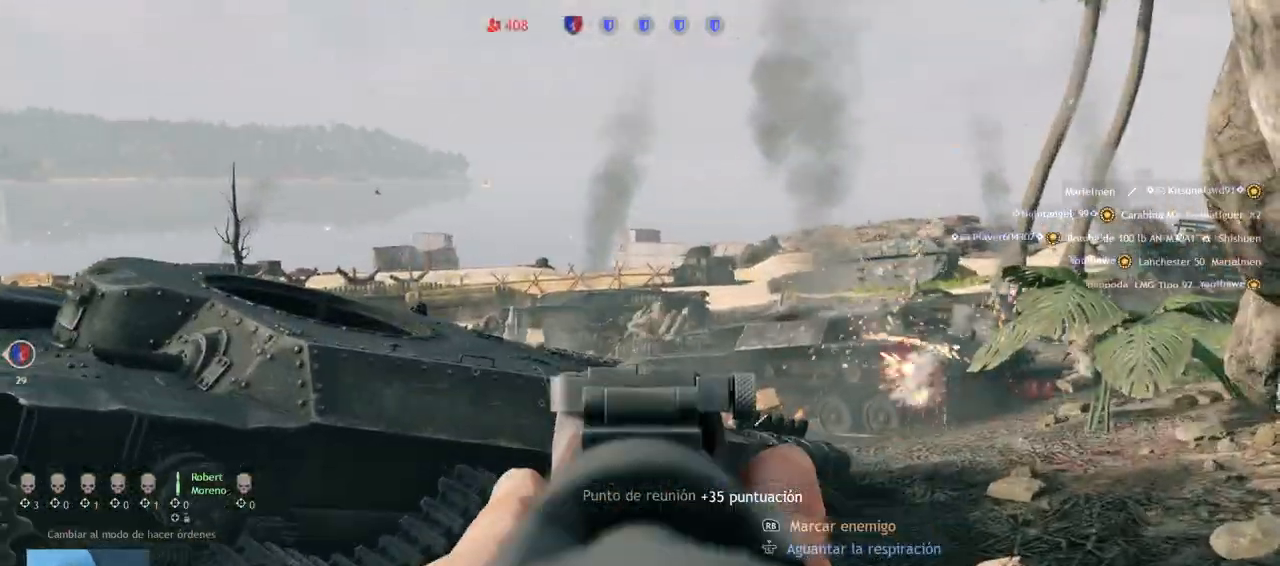
{"buttons": ["CIRCLE"], "left_stick": "down-right", "right_stick": "center", "events": [[33, "right_stick", "center"], [67, "left_stick", "right"], [100, "R2", "down"], [100, "right_stick", "down"], [217, "L2", "up"], [217, "right_stick", "center"], [233, "R2", "up"], [300, "left_stick", "down-right"], [433, "CIRCLE", "down"]]}
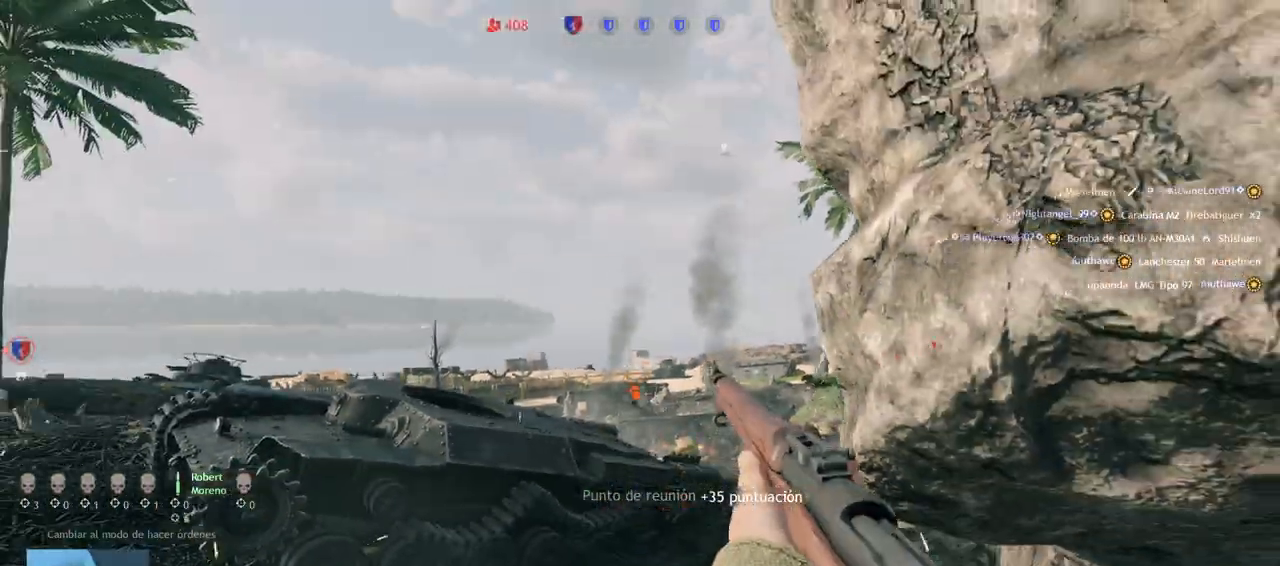
{"buttons": [], "left_stick": "down-right", "right_stick": "center", "events": [[17, "CIRCLE", "up"]]}
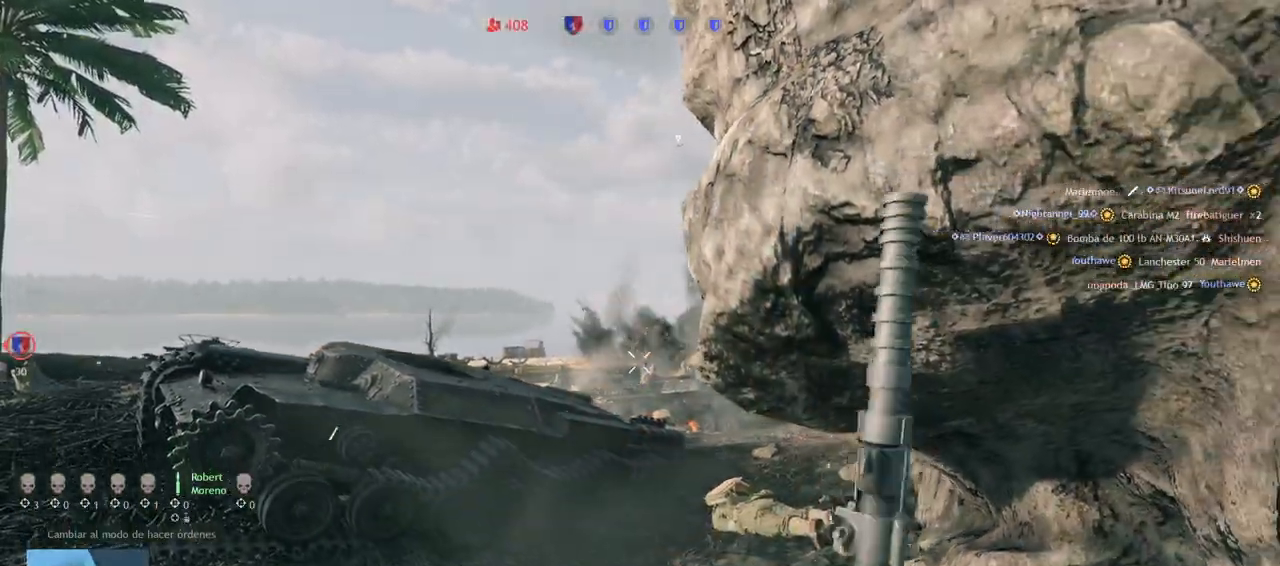
{"buttons": [], "left_stick": "right", "right_stick": "down-right", "events": [[267, "right_stick", "down-right"], [300, "left_stick", "right"]]}
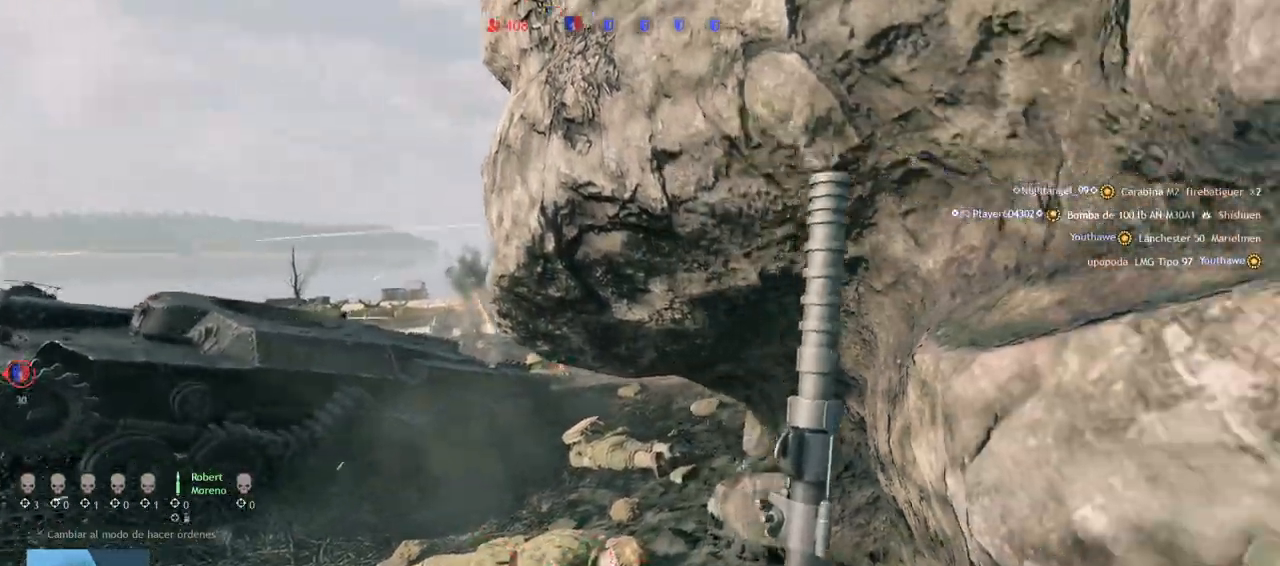
{"buttons": [], "left_stick": "down-right", "right_stick": "center", "events": [[33, "right_stick", "center"], [83, "right_stick", "left"], [200, "left_stick", "down-right"], [333, "right_stick", "center"]]}
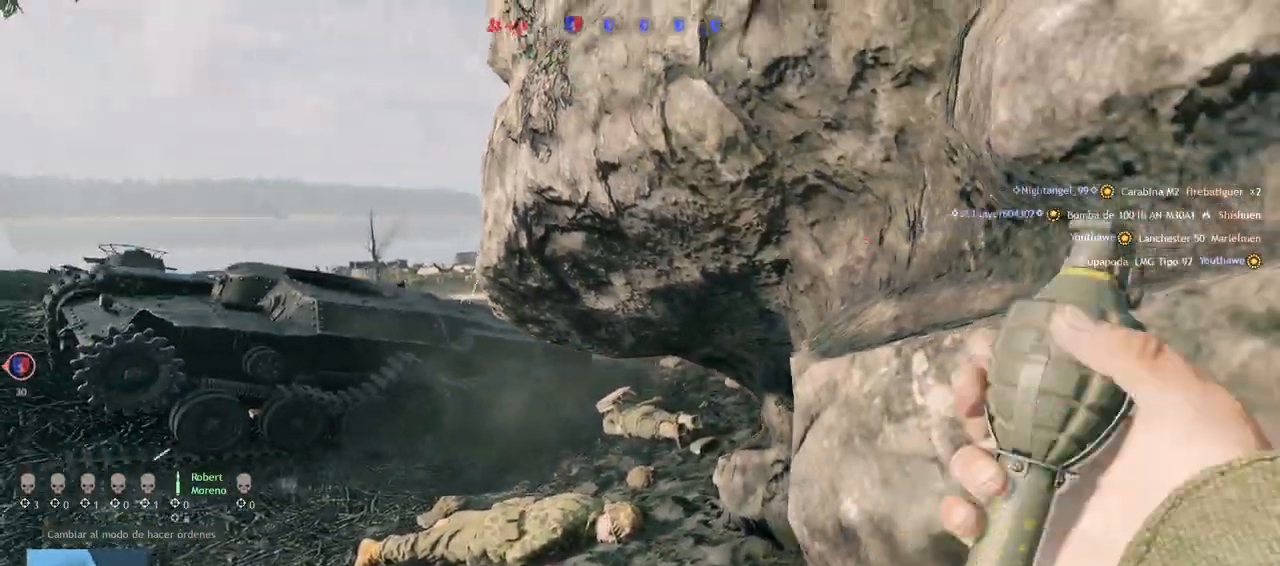
{"buttons": ["L1"], "left_stick": "down", "right_stick": "center", "events": [[133, "right_stick", "up-left"], [333, "left_stick", "down"], [333, "right_stick", "up"], [467, "right_stick", "center"], [483, "L1", "down"]]}
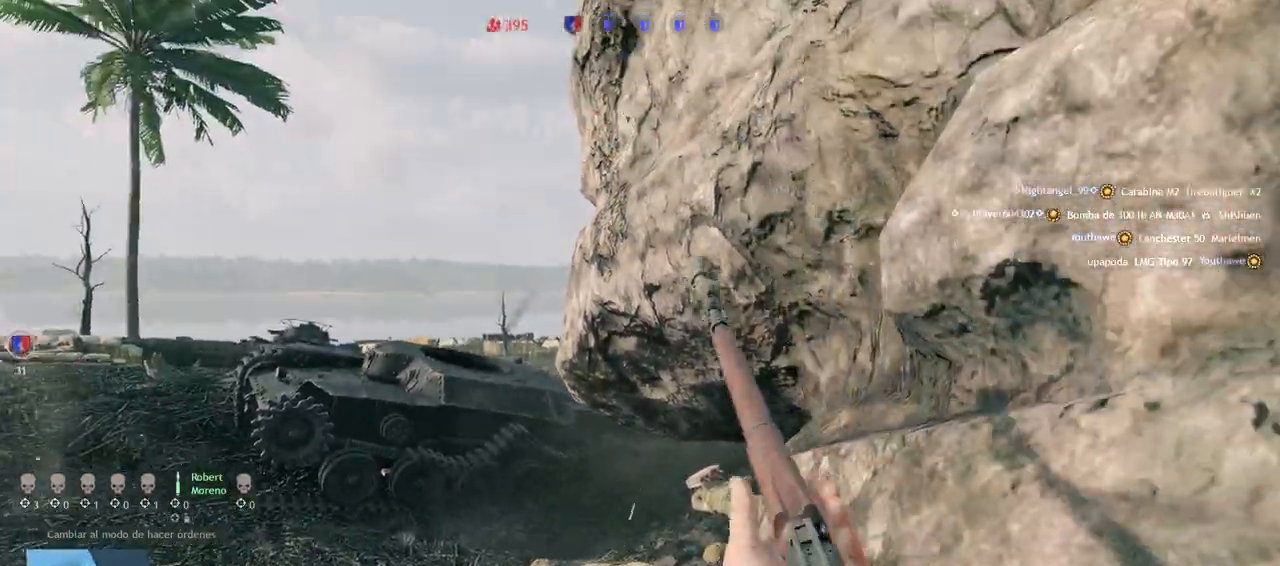
{"buttons": [], "left_stick": "down-left", "right_stick": "center", "events": [[83, "L1", "up"], [417, "left_stick", "down-left"]]}
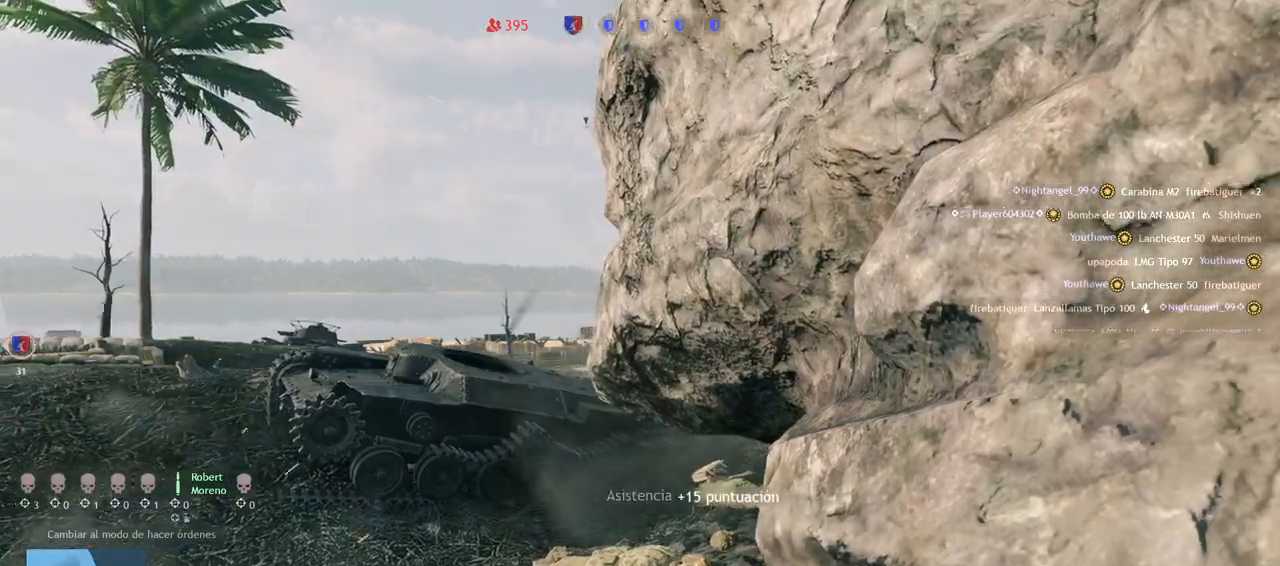
{"buttons": ["R2"], "left_stick": "down-left", "right_stick": "up", "events": [[17, "R2", "down"], [67, "right_stick", "up-right"], [267, "right_stick", "center"], [450, "right_stick", "up"]]}
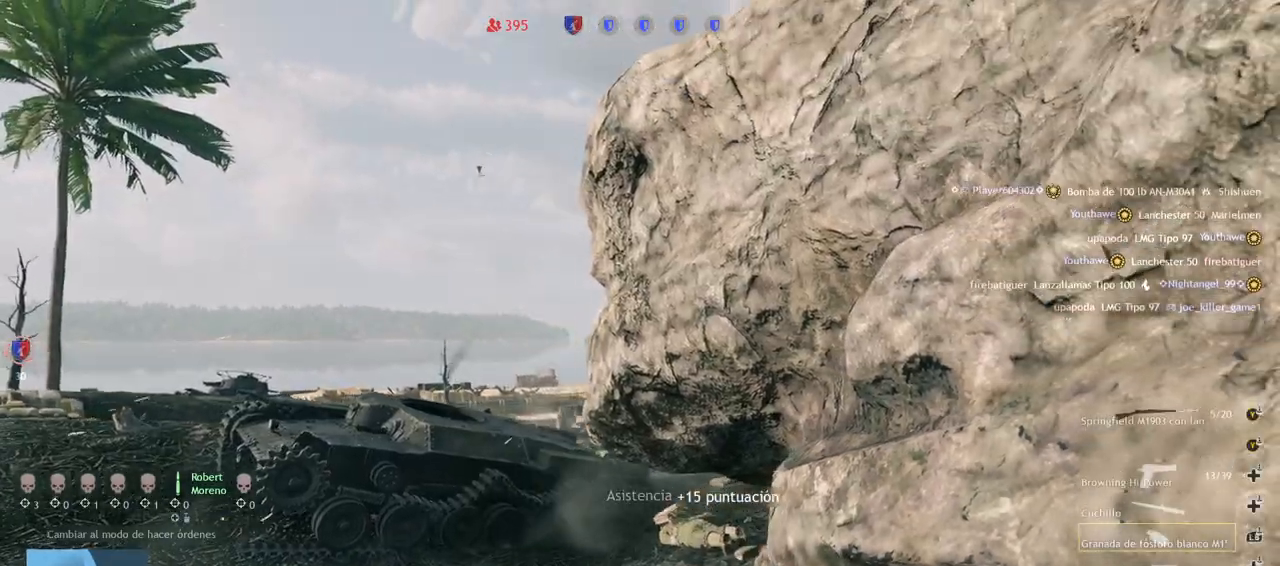
{"buttons": [], "left_stick": "left", "right_stick": "up", "events": [[167, "left_stick", "left"], [217, "R2", "up"]]}
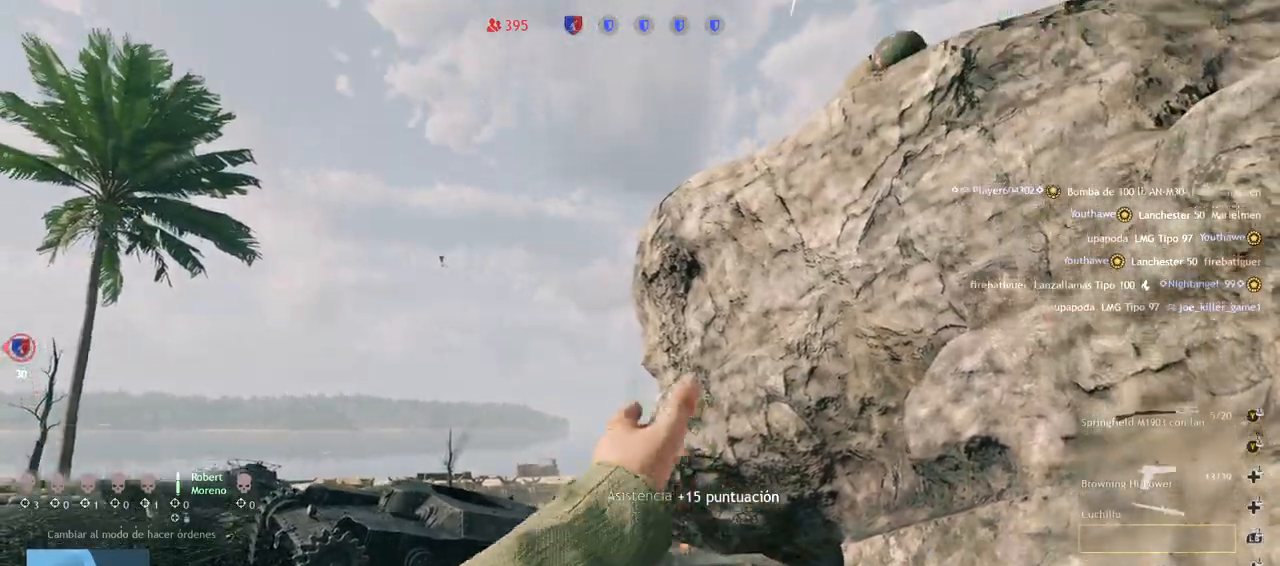
{"buttons": [], "left_stick": "right", "right_stick": "center", "events": [[200, "right_stick", "center"], [317, "left_stick", "center"], [367, "left_stick", "right"]]}
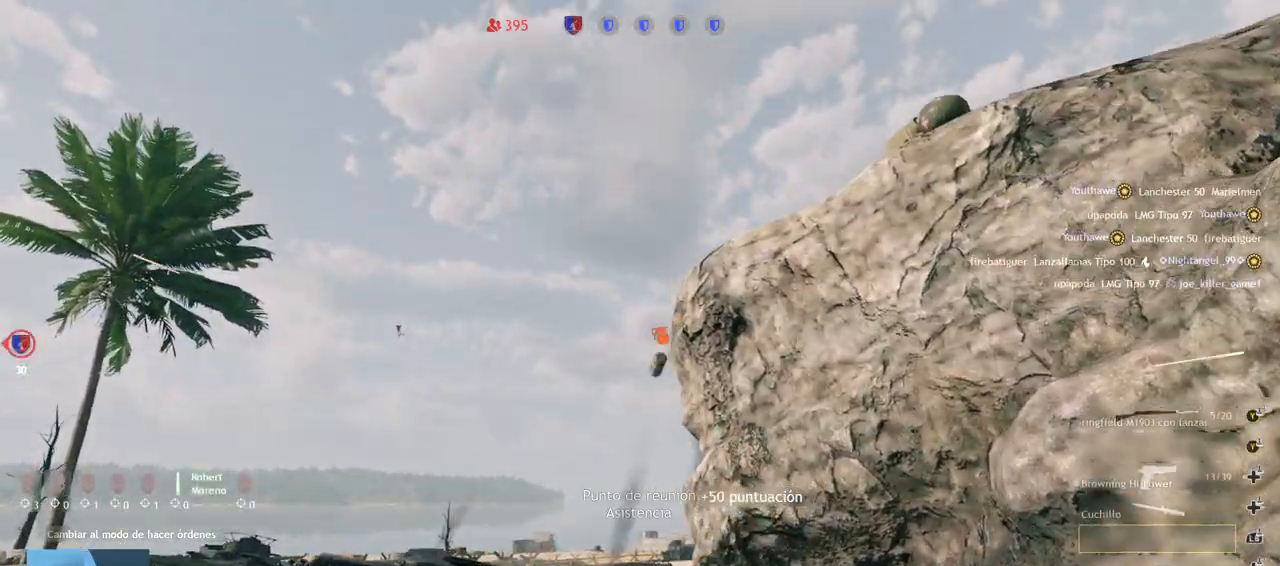
{"buttons": [], "left_stick": "up-right", "right_stick": "center", "events": [[300, "right_stick", "down"], [400, "left_stick", "up-right"], [500, "right_stick", "center"]]}
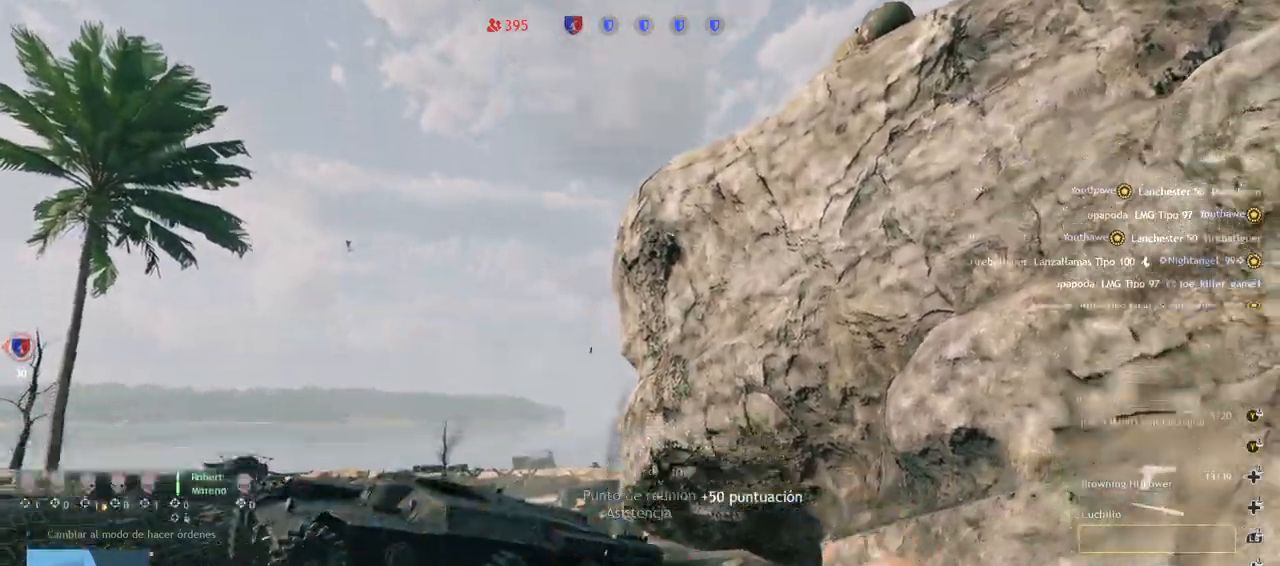
{"buttons": [], "left_stick": "up-left", "right_stick": "center", "events": [[67, "left_stick", "up"], [200, "L3", "down"], [217, "right_stick", "down"], [350, "L3", "up"], [433, "left_stick", "up-left"], [500, "right_stick", "center"]]}
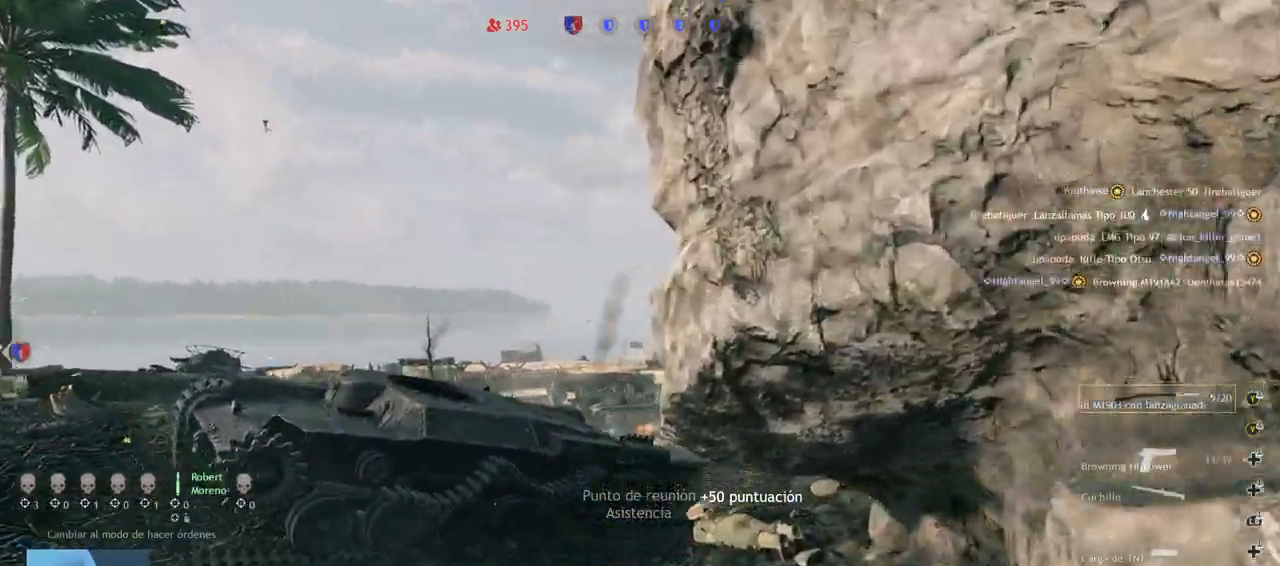
{"buttons": ["L2"], "left_stick": "down-left", "right_stick": "center", "events": [[117, "right_stick", "down-right"], [300, "right_stick", "center"], [333, "L2", "down"], [483, "left_stick", "down-left"]]}
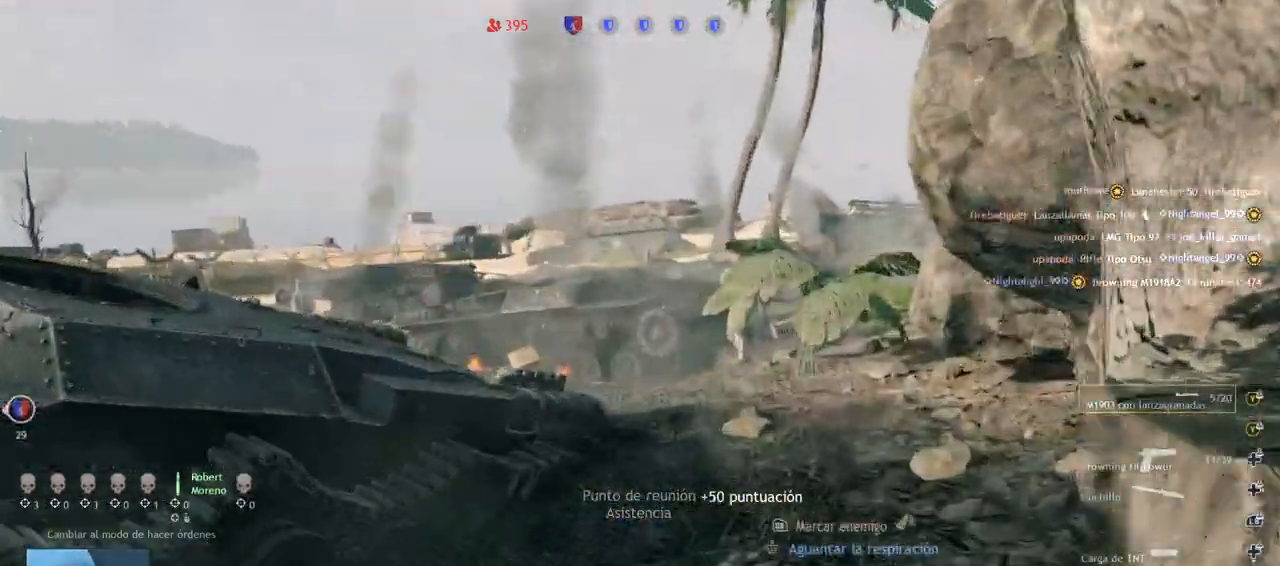
{"buttons": ["L2"], "left_stick": "down", "right_stick": "center", "events": [[67, "left_stick", "down"], [133, "right_stick", "up-right"], [283, "right_stick", "center"]]}
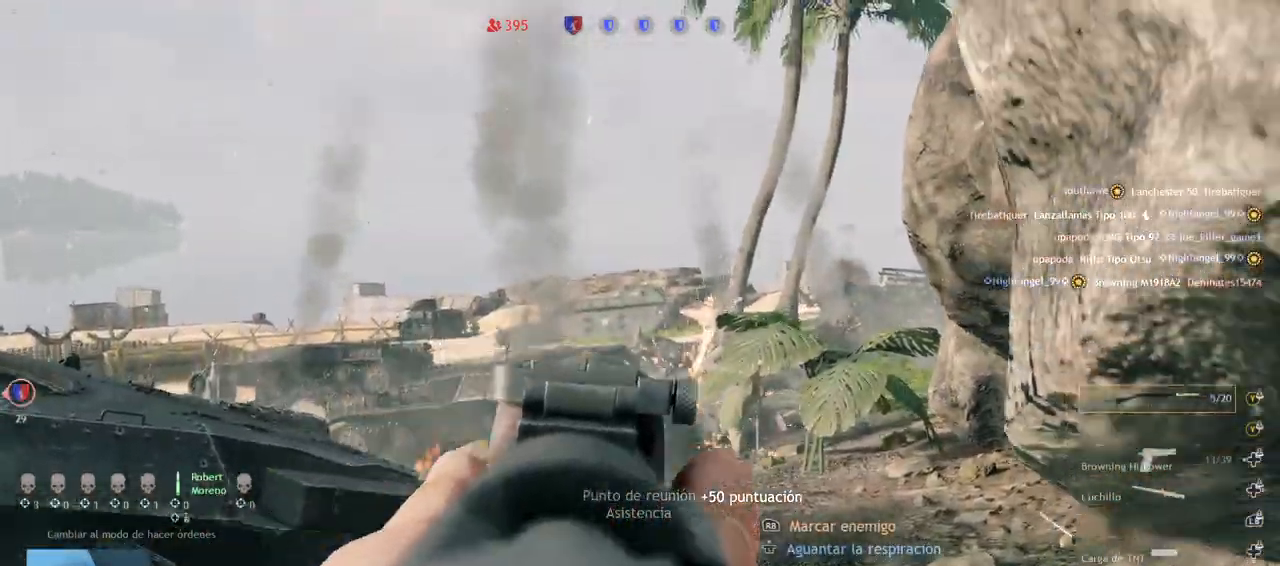
{"buttons": ["R2"], "left_stick": "center", "right_stick": "up", "events": [[67, "left_stick", "center"], [67, "right_stick", "right"], [167, "right_stick", "down-right"], [233, "left_stick", "left"], [333, "right_stick", "center"], [383, "left_stick", "center"], [383, "right_stick", "up"], [450, "R2", "down"], [467, "L2", "up"]]}
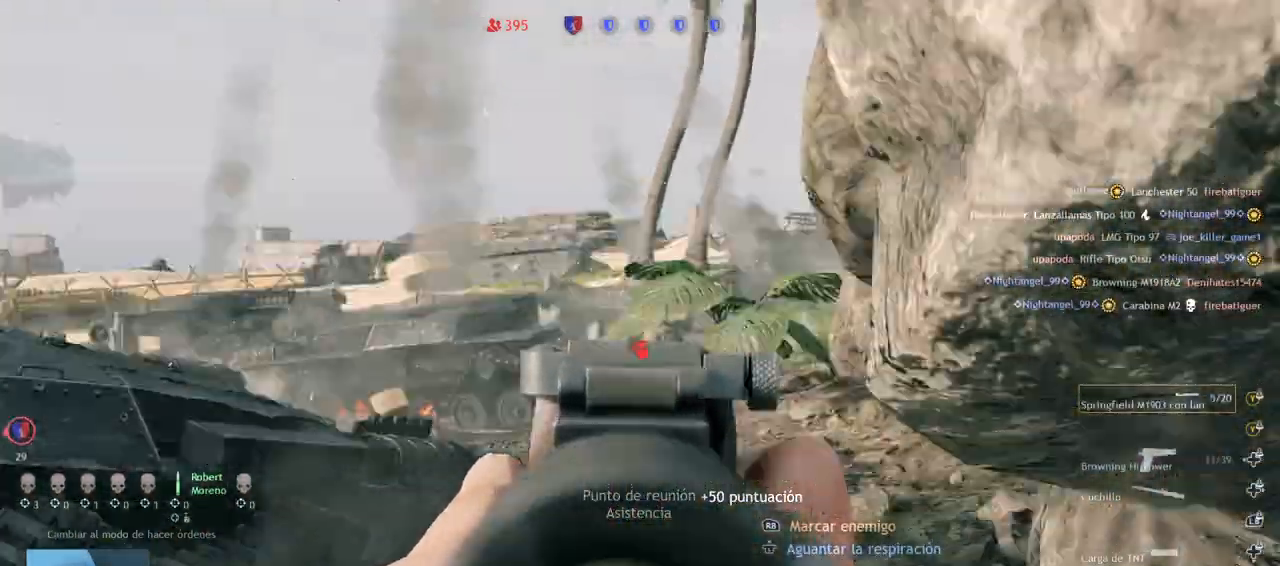
{"buttons": [], "left_stick": "right", "right_stick": "center", "events": [[17, "L2", "down"], [17, "right_stick", "center"], [67, "R2", "up"], [67, "left_stick", "down-right"], [83, "L2", "up"], [317, "left_stick", "right"]]}
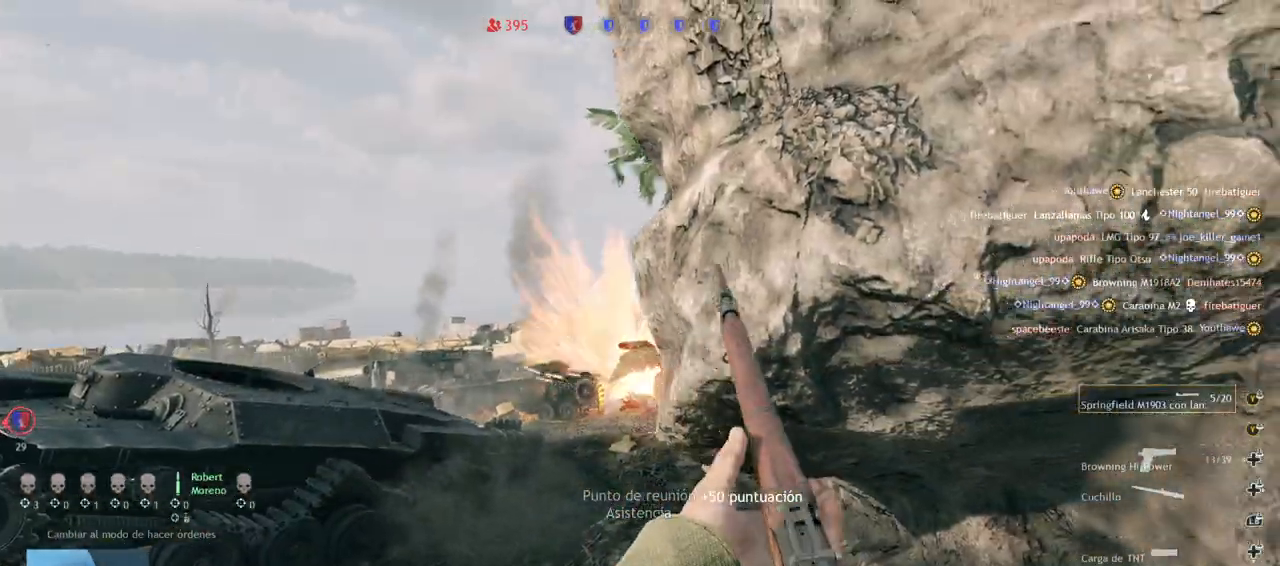
{"buttons": [], "left_stick": "down-right", "right_stick": "left", "events": [[350, "right_stick", "left"], [450, "left_stick", "down-right"]]}
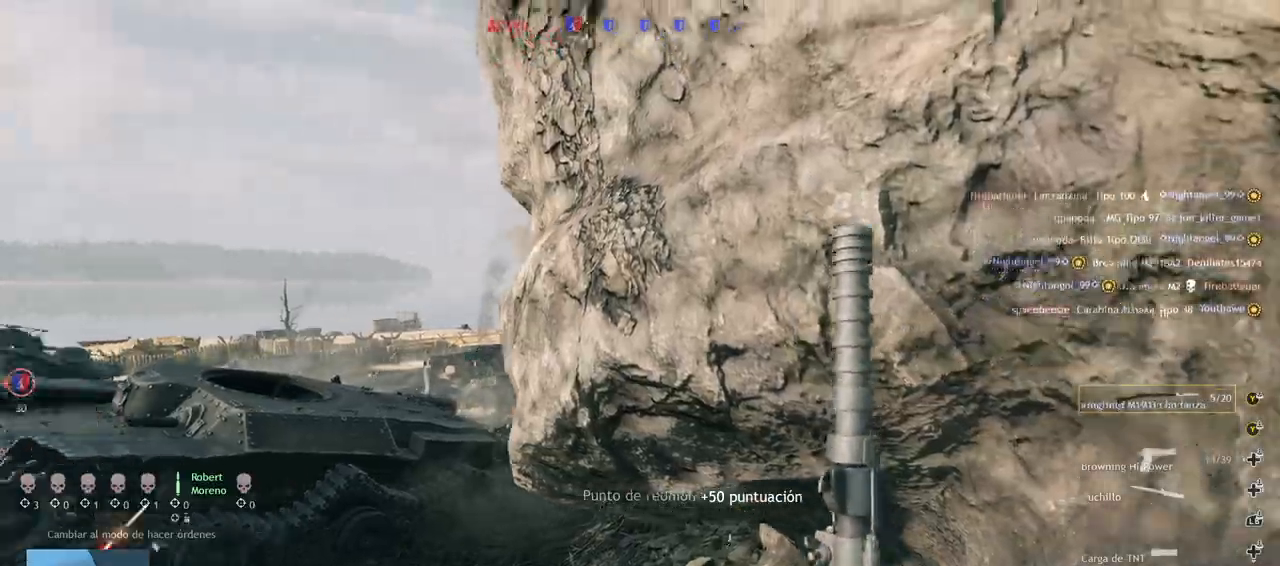
{"buttons": [], "left_stick": "up", "right_stick": "center", "events": [[33, "left_stick", "down"], [100, "left_stick", "left"], [200, "left_stick", "up-left"], [283, "L3", "down"], [300, "right_stick", "center"], [400, "left_stick", "up"], [417, "L3", "up"]]}
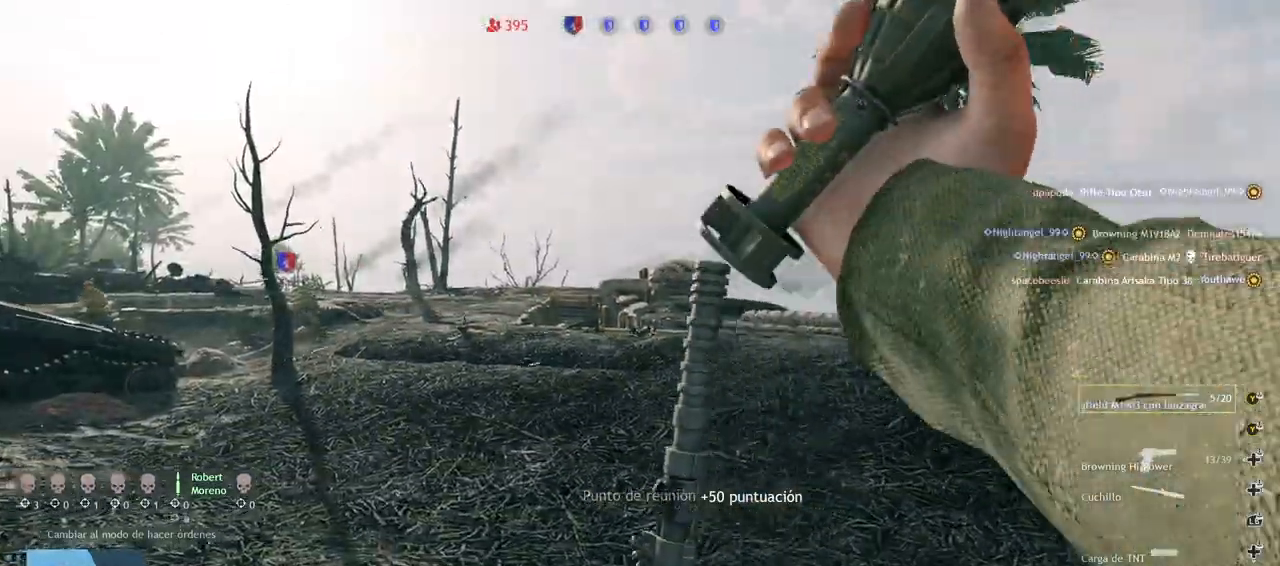
{"buttons": [], "left_stick": "up", "right_stick": "center", "events": [[300, "right_stick", "down-right"], [450, "right_stick", "center"]]}
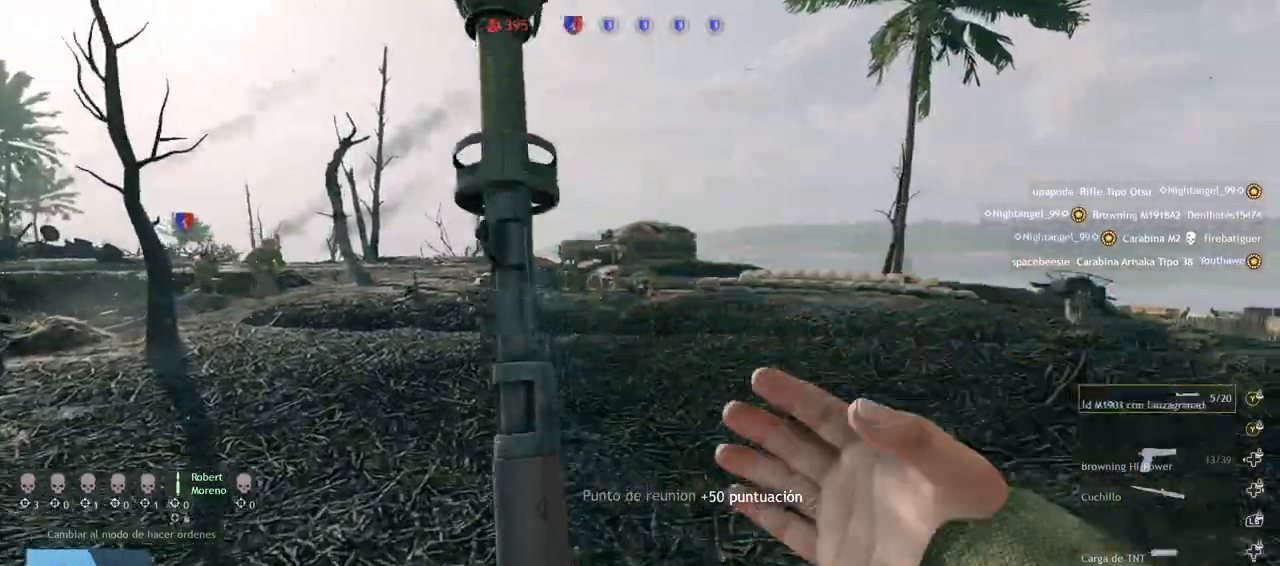
{"buttons": [], "left_stick": "up", "right_stick": "right", "events": [[433, "right_stick", "right"]]}
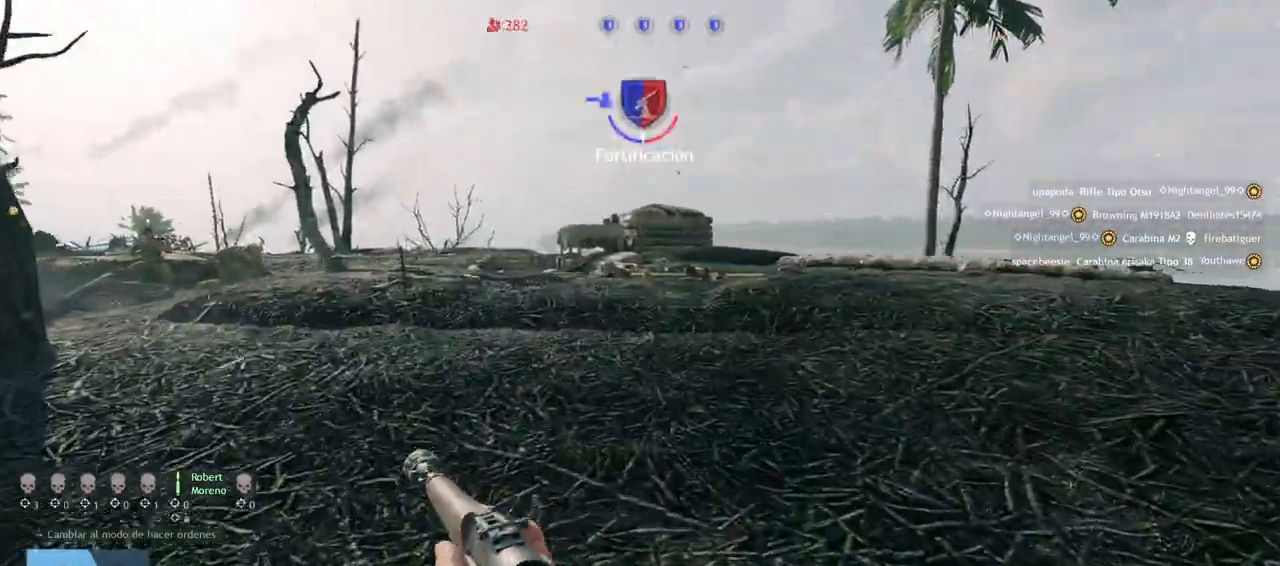
{"buttons": [], "left_stick": "up", "right_stick": "center", "events": [[283, "right_stick", "center"]]}
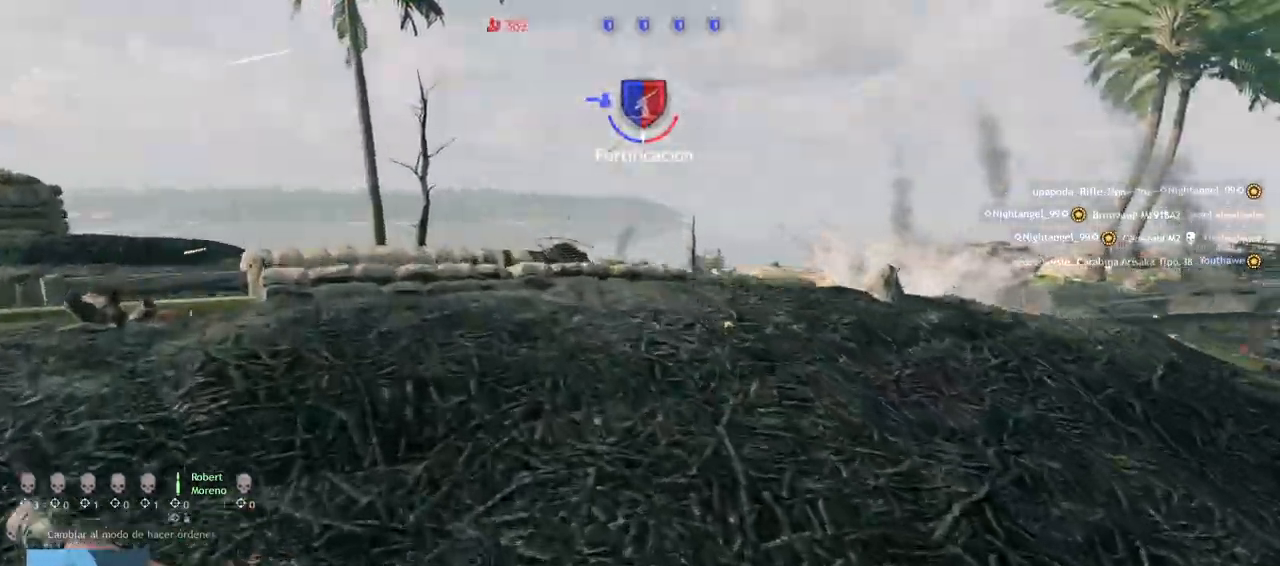
{"buttons": [], "left_stick": "up", "right_stick": "center", "events": [[83, "right_stick", "down-right"], [283, "right_stick", "center"]]}
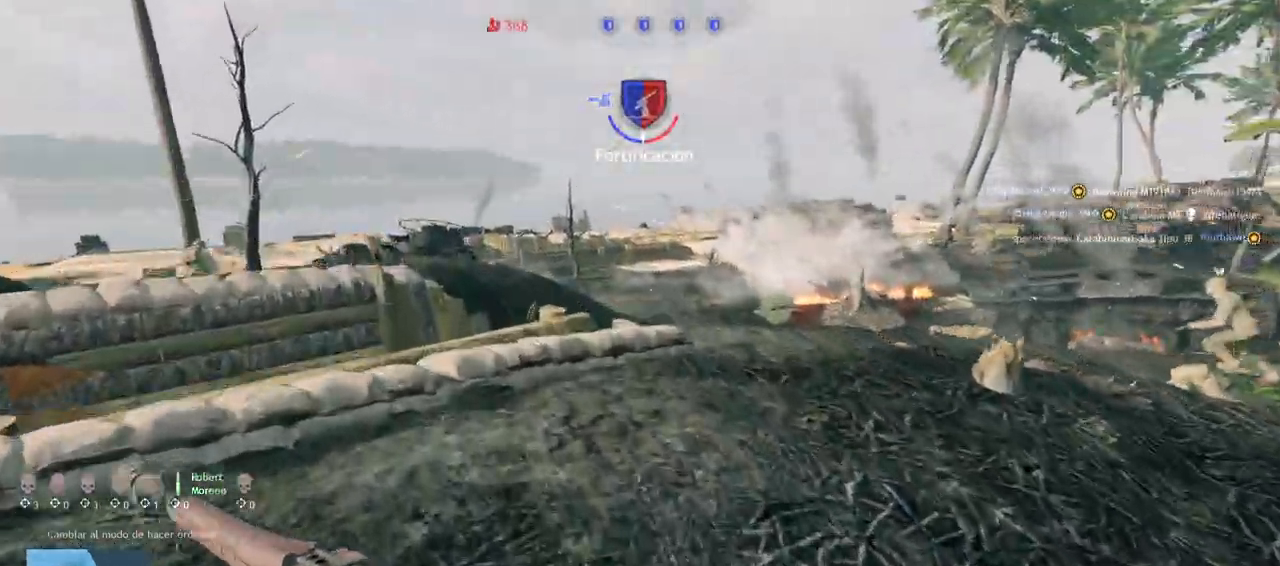
{"buttons": ["R2"], "left_stick": "down", "right_stick": "center", "events": [[150, "right_stick", "right"], [200, "left_stick", "center"], [317, "left_stick", "down"], [483, "right_stick", "center"], [500, "R2", "down"]]}